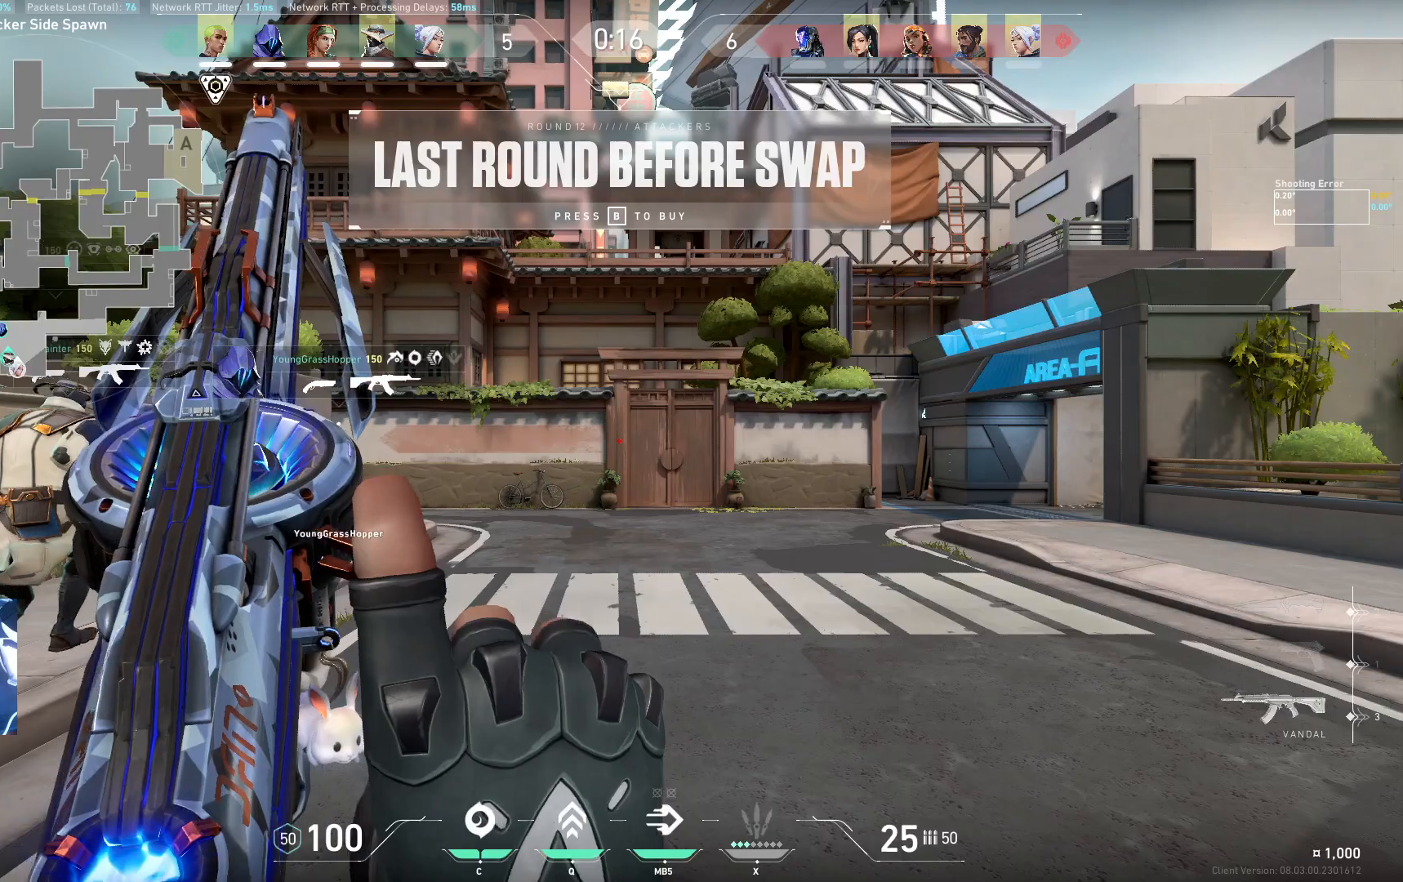
Gameplay with keyboard; each line is a JSON object with the keys held at the frame after it. "events" lists presses ("down") and releases ("up") of "a", "ctrl", "d", "e", "q", "s", "shift", "space" and "w" between this image and that frame as [ms after this image, input, new state], when the widget could be followed in between. No other keys are recorded. Mouse input is not recorded.
{"keys": ["d", "w"], "events": [[217, "d", "down"], [350, "w", "down"]]}
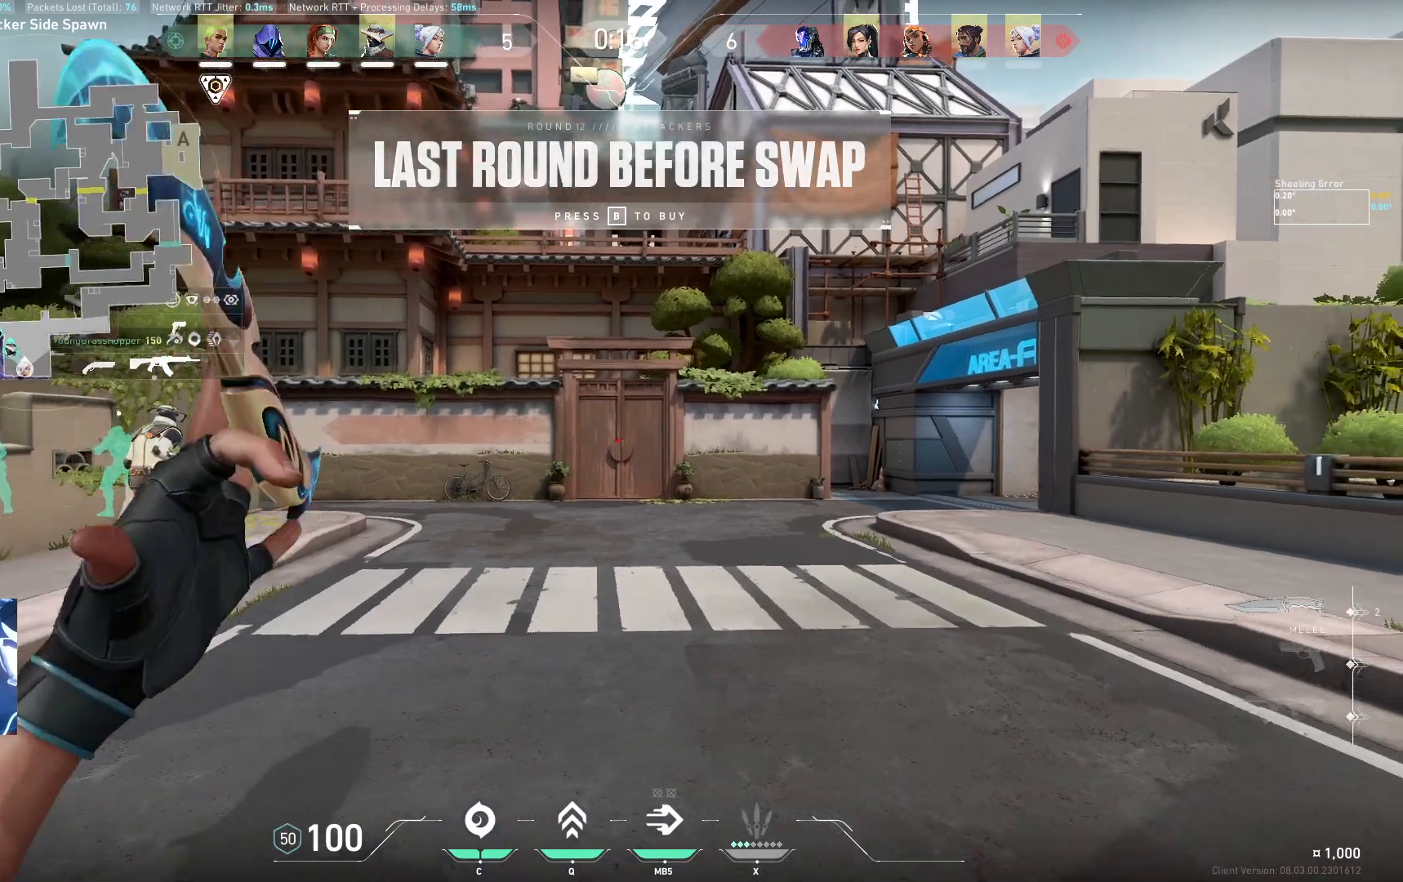
{"keys": ["w"], "events": [[300, "d", "up"]]}
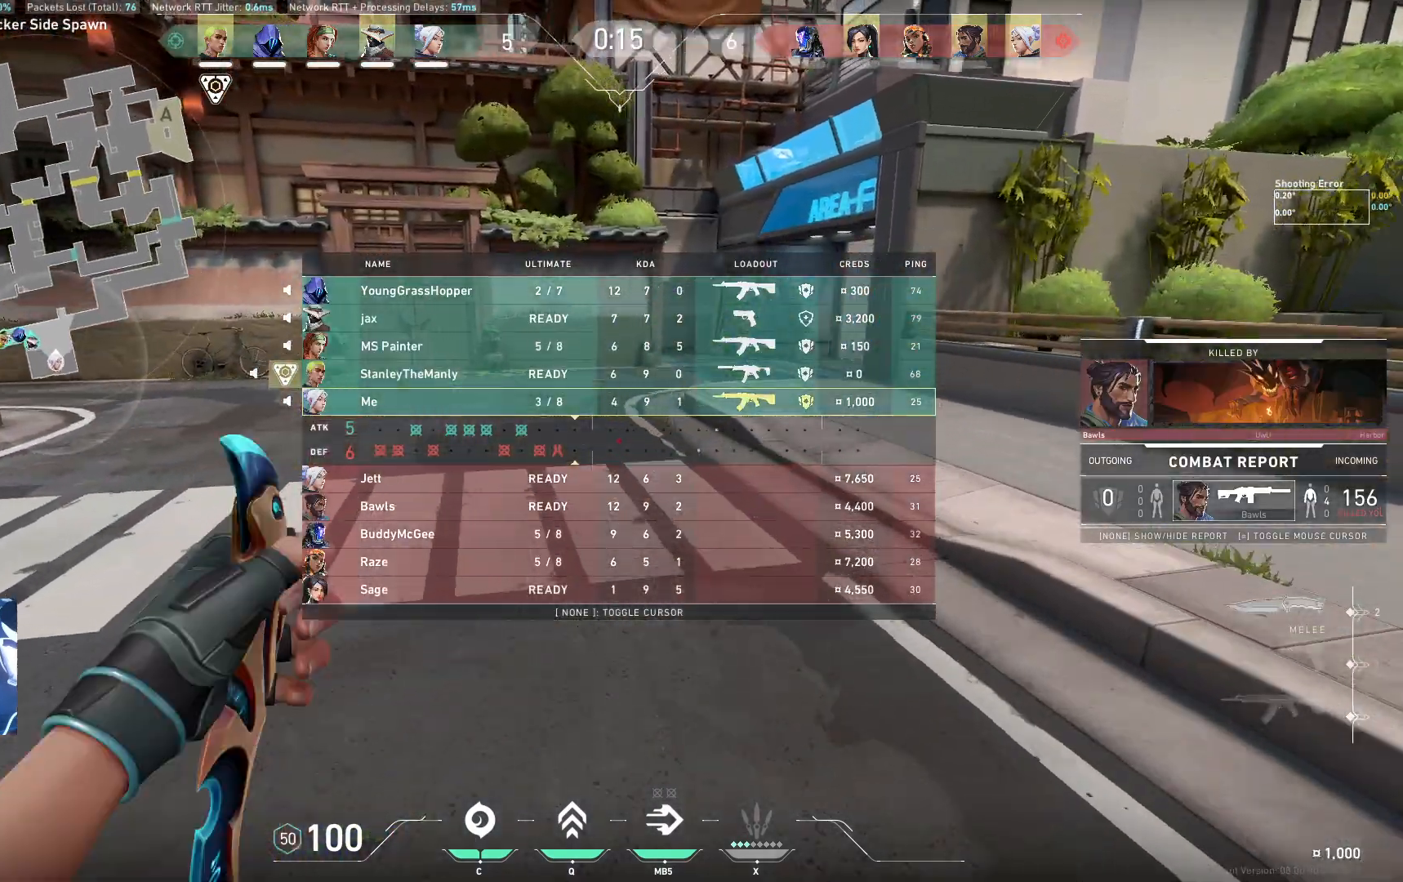
{"keys": ["w"], "events": []}
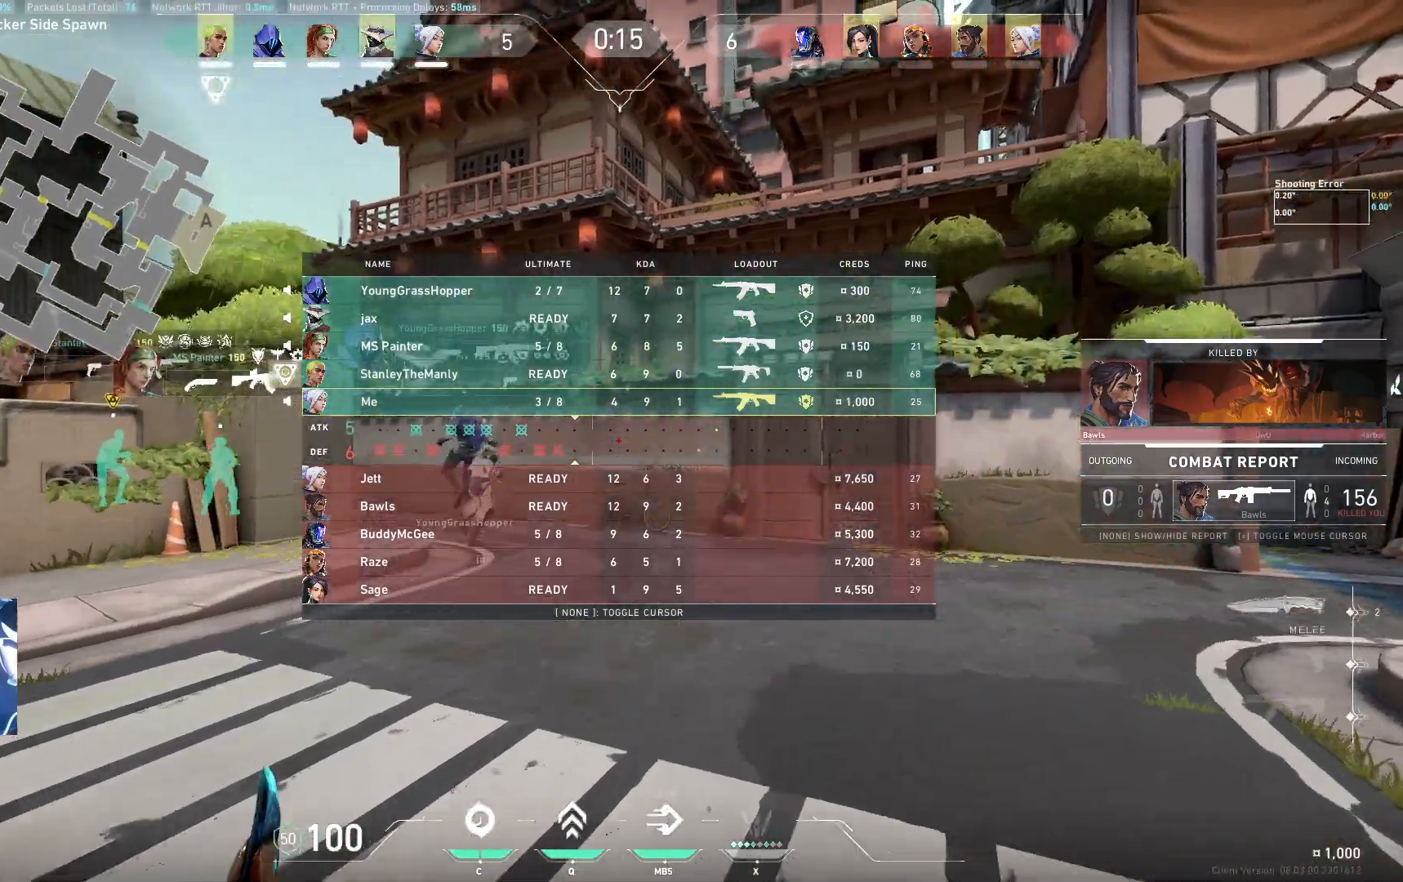
{"keys": ["w"], "events": []}
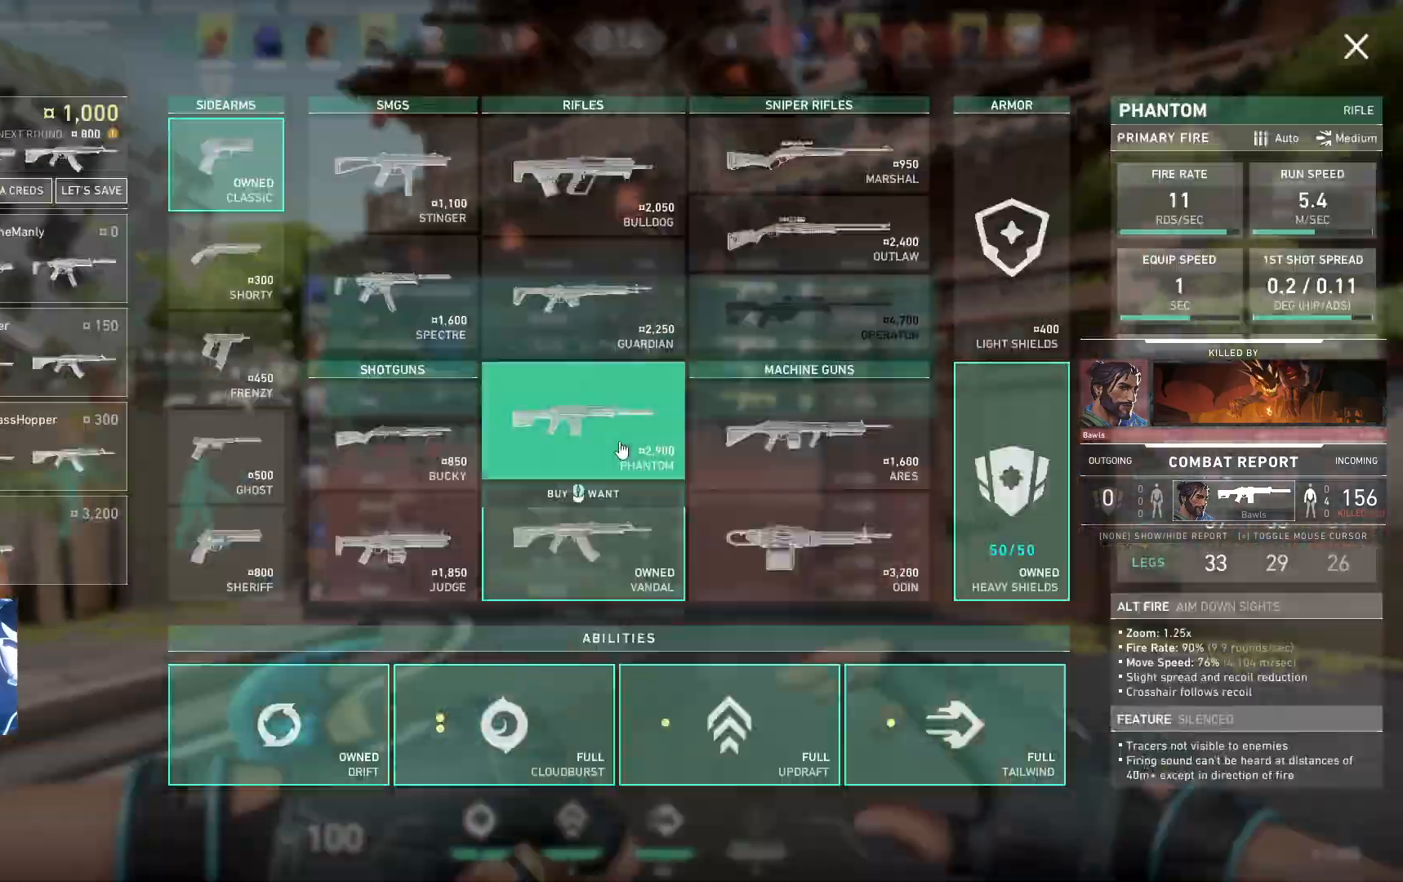
{"keys": ["a", "w"], "events": [[333, "a", "down"]]}
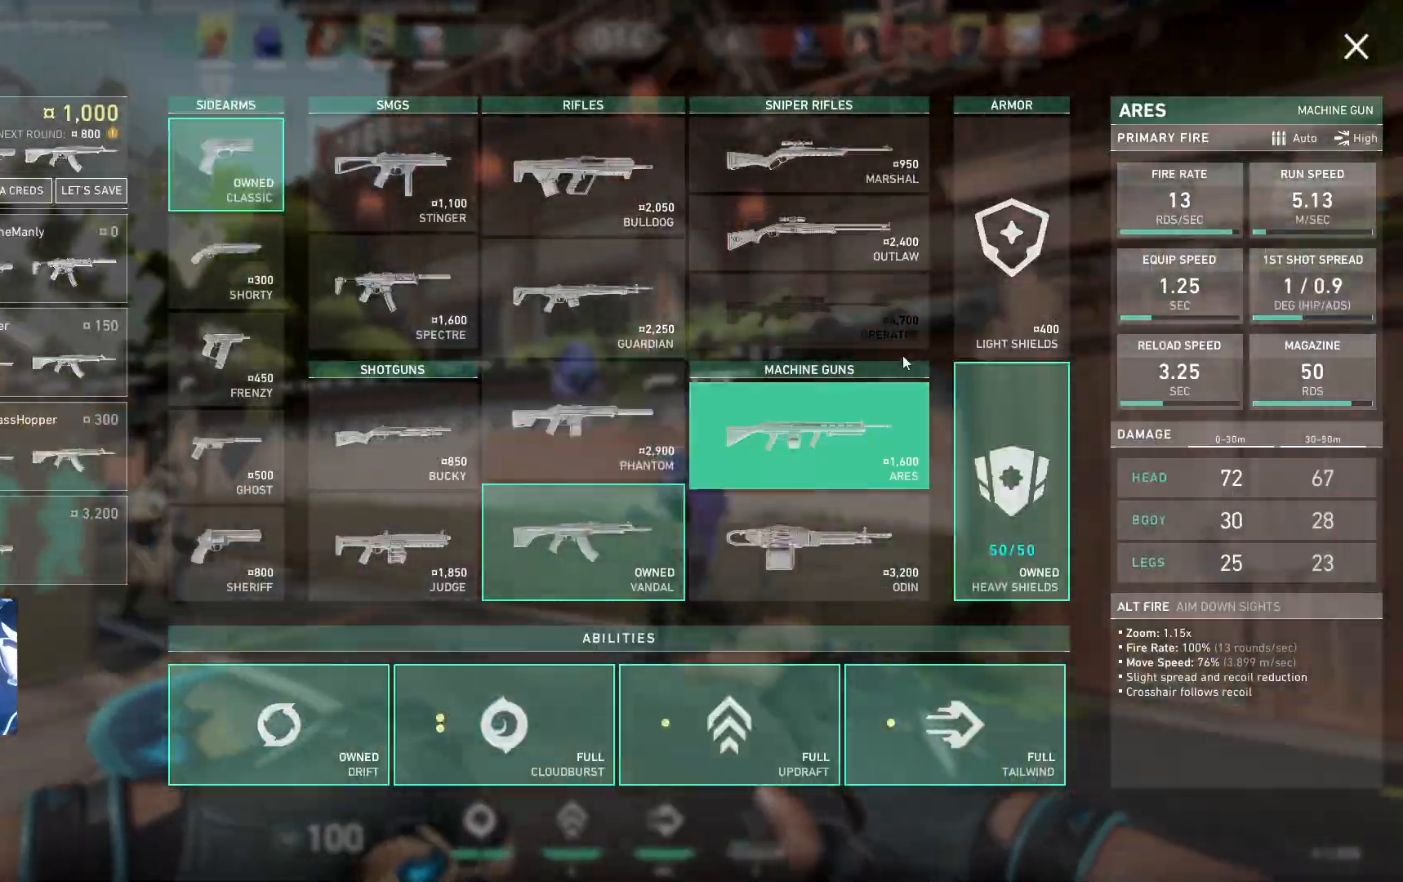
{"keys": ["w"], "events": [[83, "a", "up"]]}
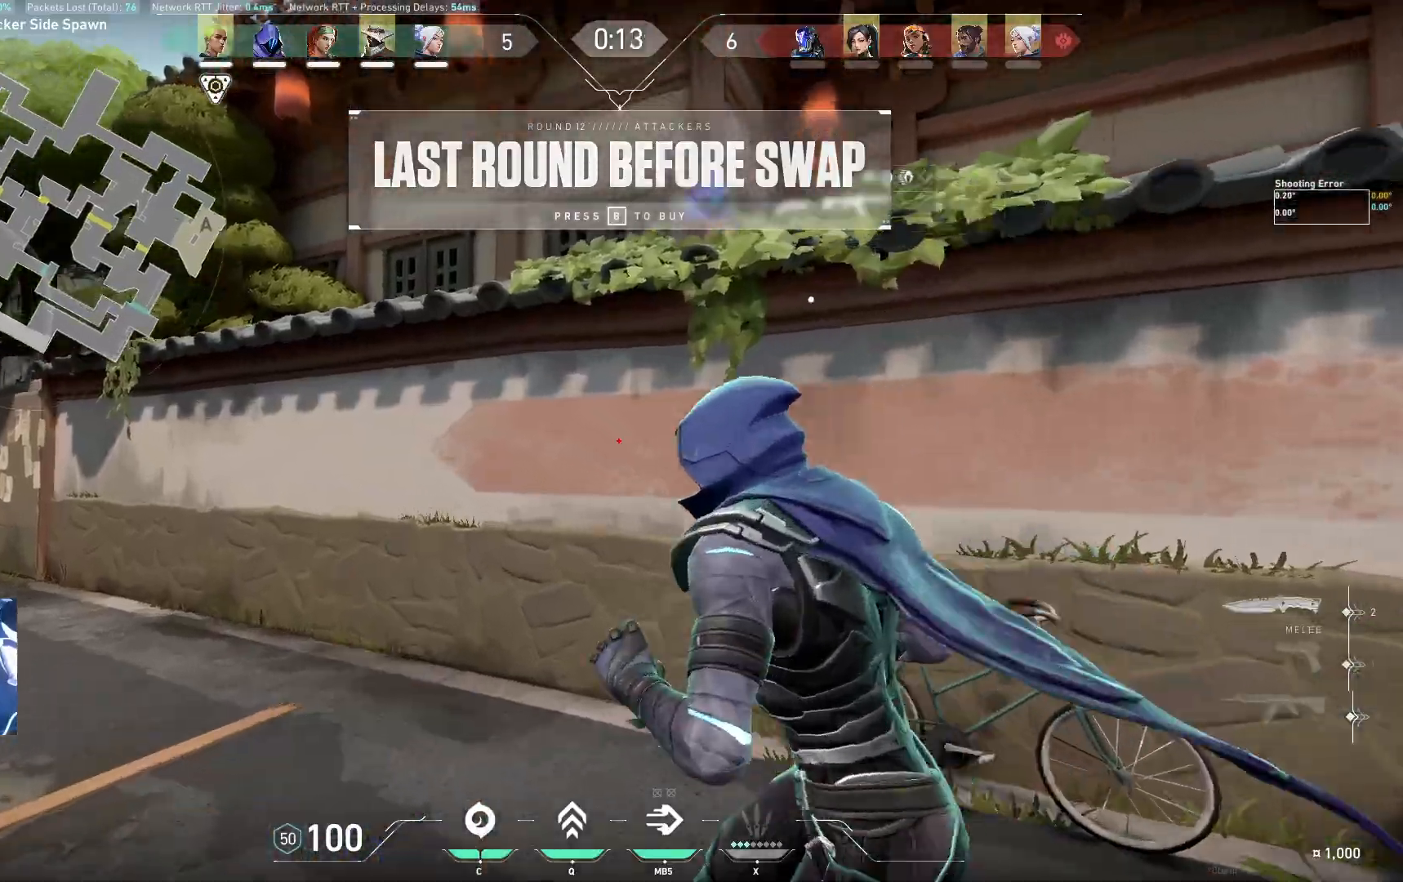
{"keys": ["a", "w"], "events": [[333, "a", "down"]]}
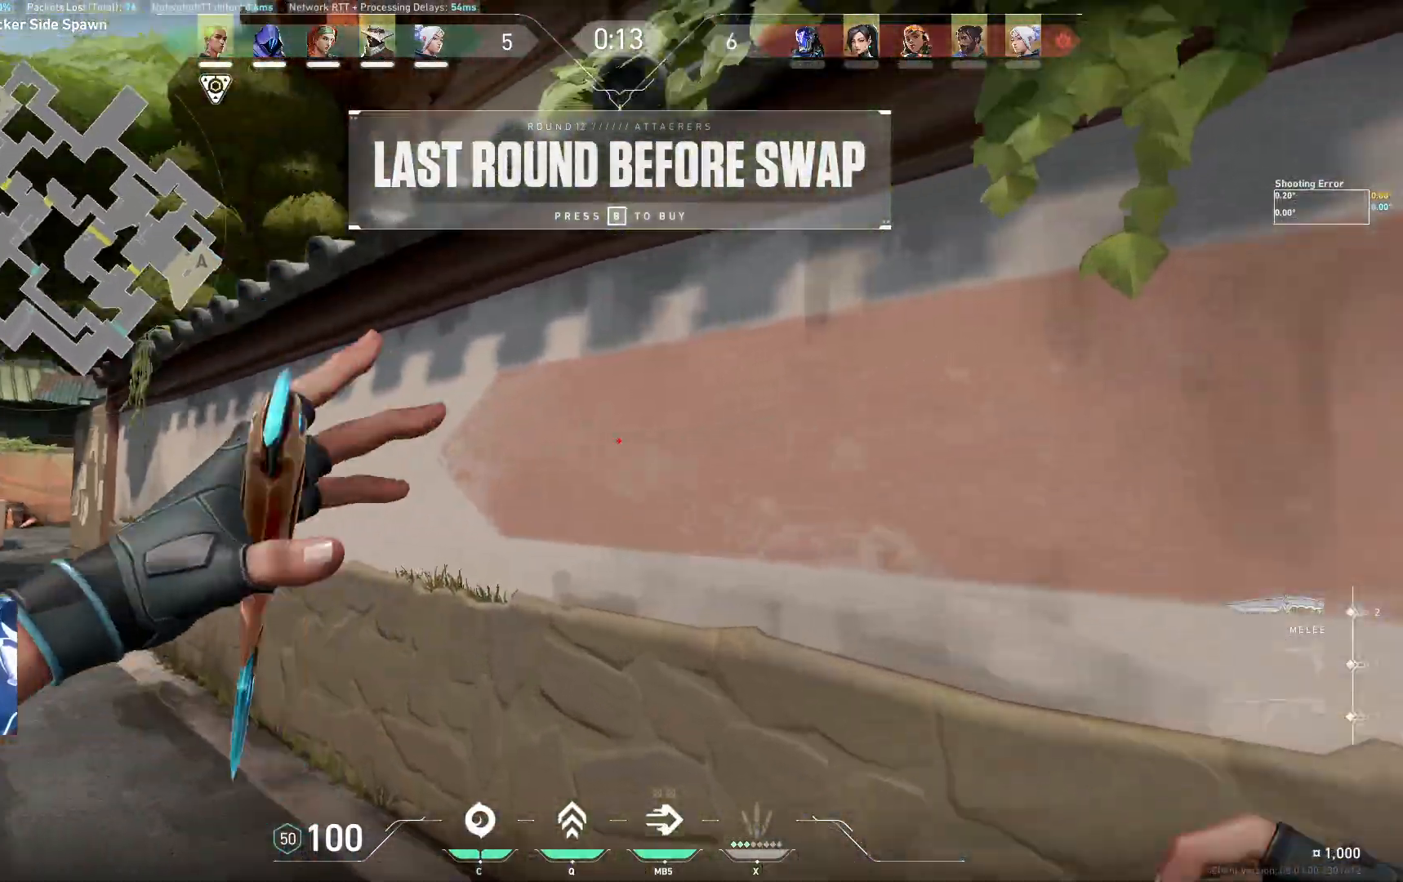
{"keys": ["w"], "events": [[17, "w", "up"], [167, "w", "down"], [283, "a", "up"]]}
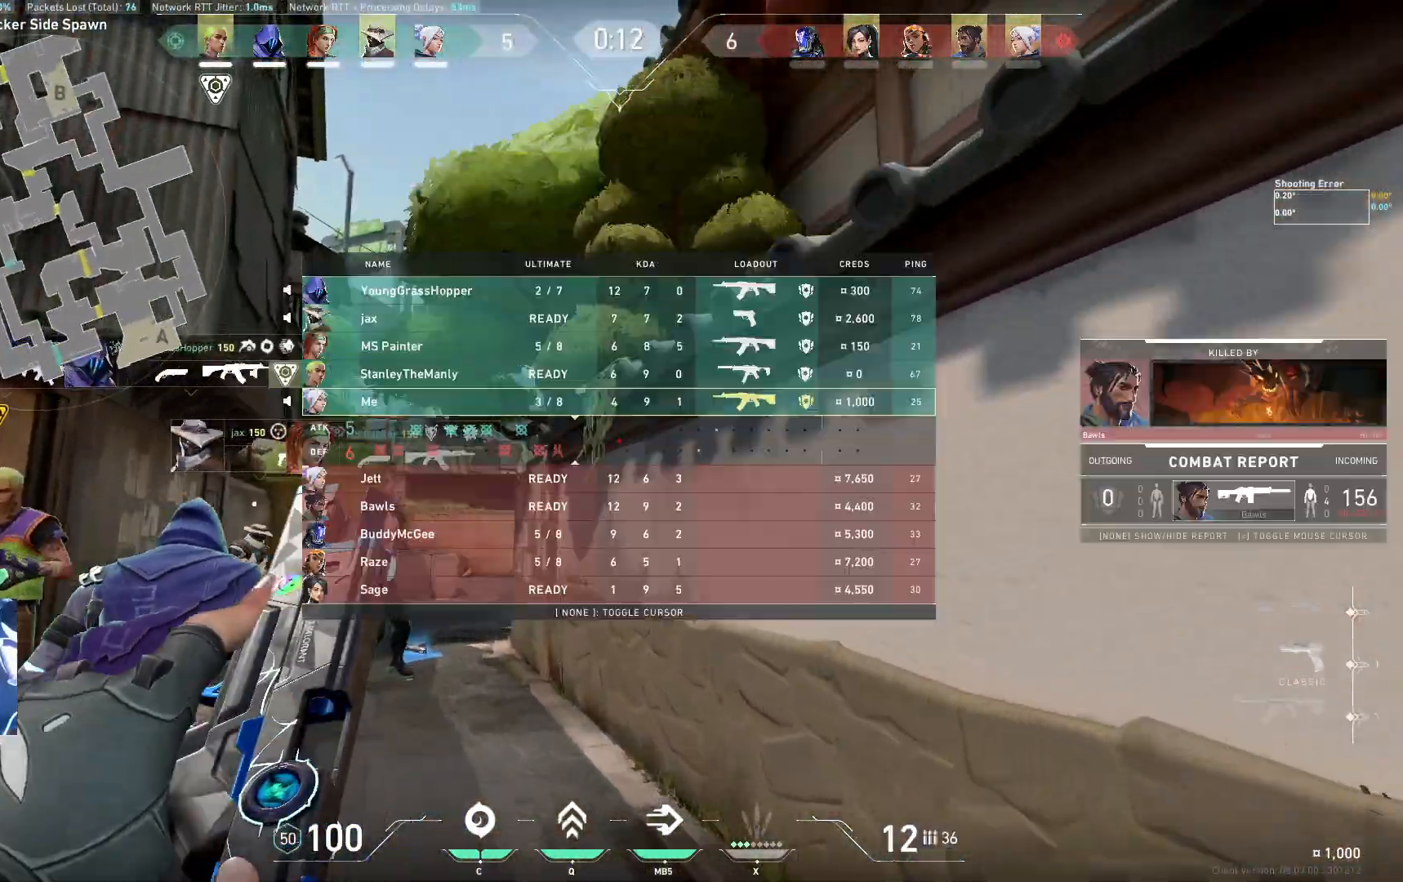
{"keys": ["d"], "events": [[367, "d", "down"], [500, "w", "up"]]}